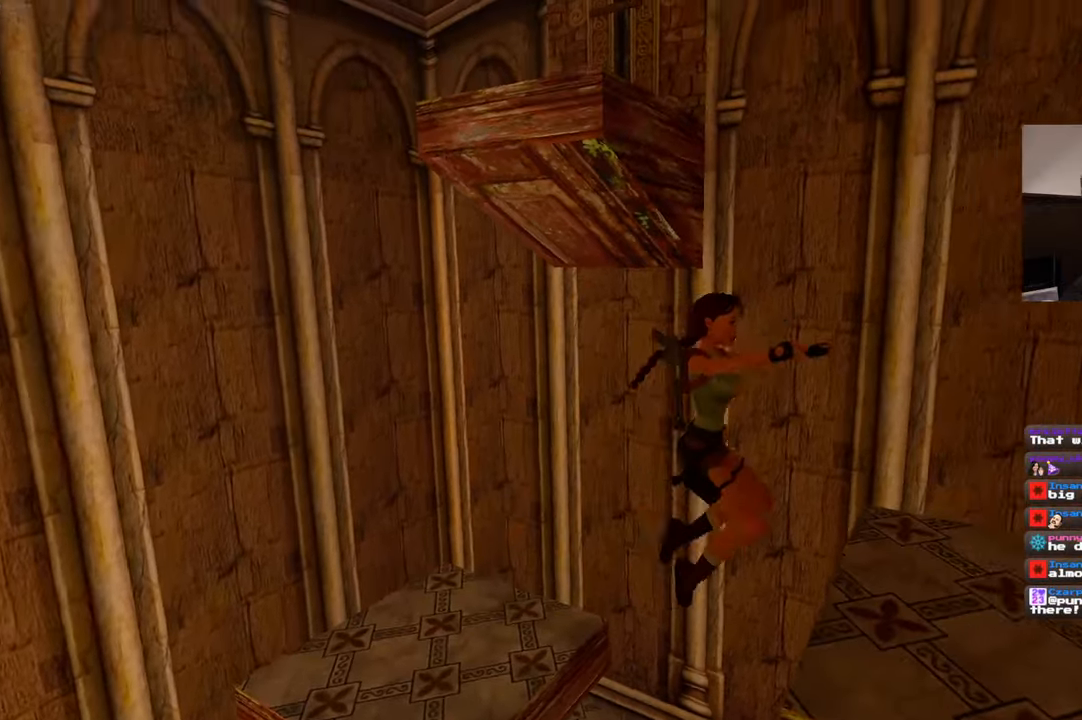
Gameplay with a controller (PlayStation layout); each line is a JSON object with the inputs held at the frame after it (dt_ms = milliseconds from this image to that frame). "events" lists button and stick changes between this image and that frame as [ms after this image, input, new state], when the widget could be followed in between. Not read: DPAD_LEFT L3 R3.
{"dt_ms": 500, "buttons": ["SQUARE"], "left_stick": "down-left", "right_stick": "center", "events": [[67, "left_stick", "center"], [334, "SQUARE", "down"], [334, "left_stick", "down"], [450, "left_stick", "down-left"]]}
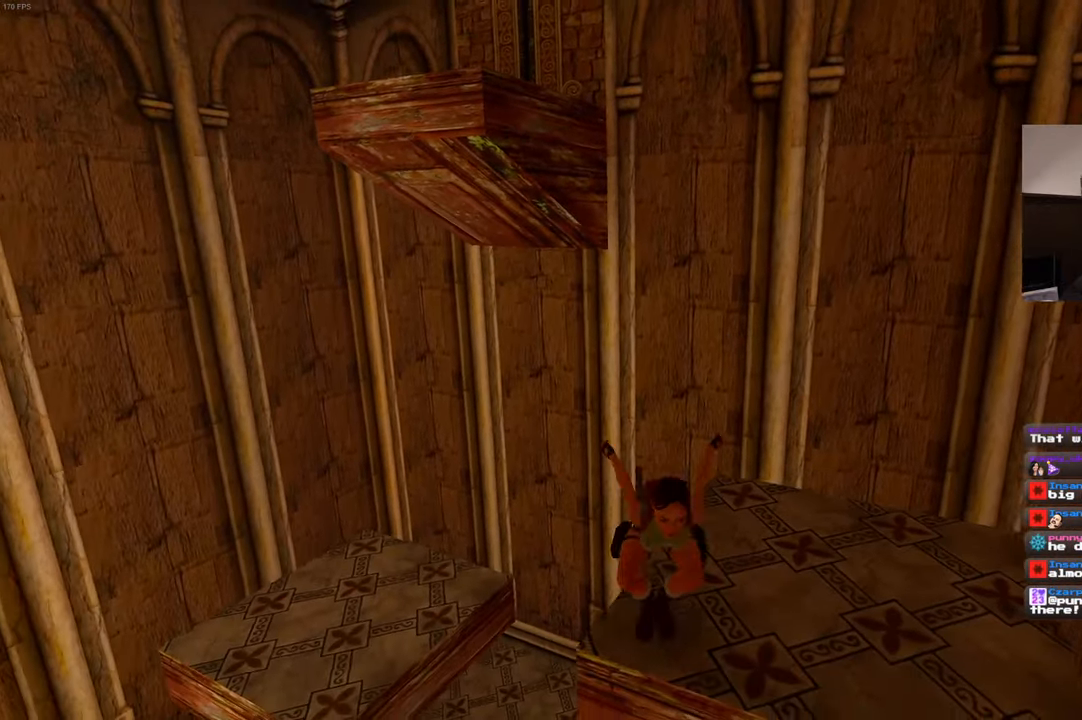
{"dt_ms": 500, "buttons": ["SQUARE"], "left_stick": "left", "right_stick": "center", "events": [[500, "left_stick", "left"]]}
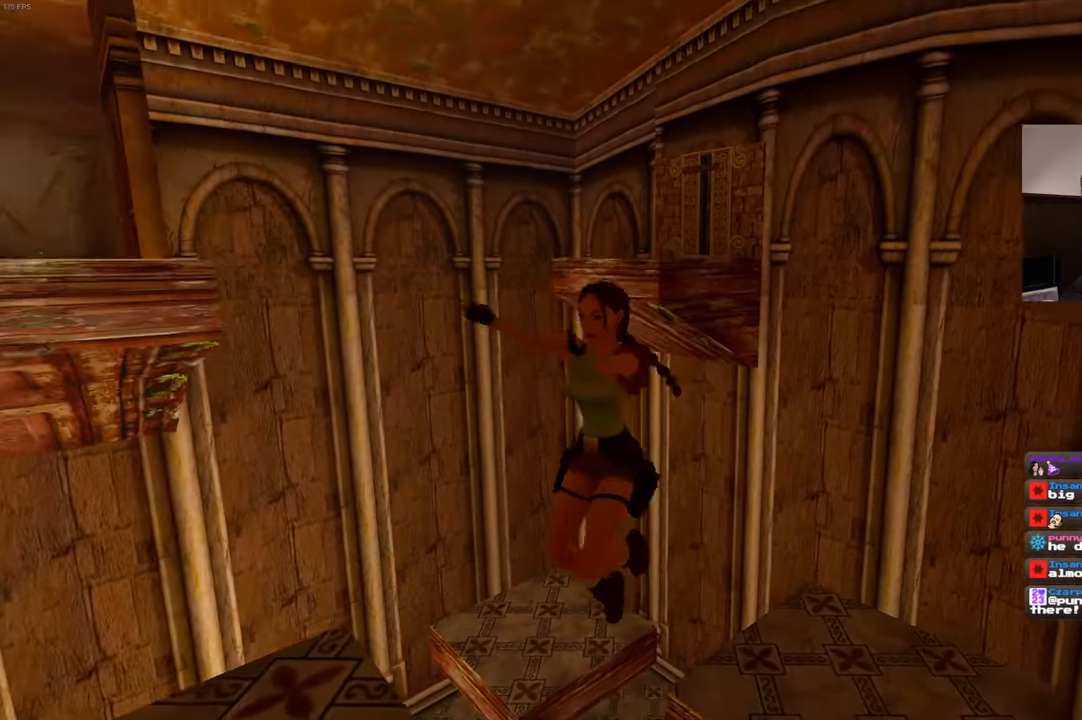
{"dt_ms": 500, "buttons": ["SQUARE"], "left_stick": "left", "right_stick": "center", "events": [[67, "SQUARE", "up"], [400, "SQUARE", "down"]]}
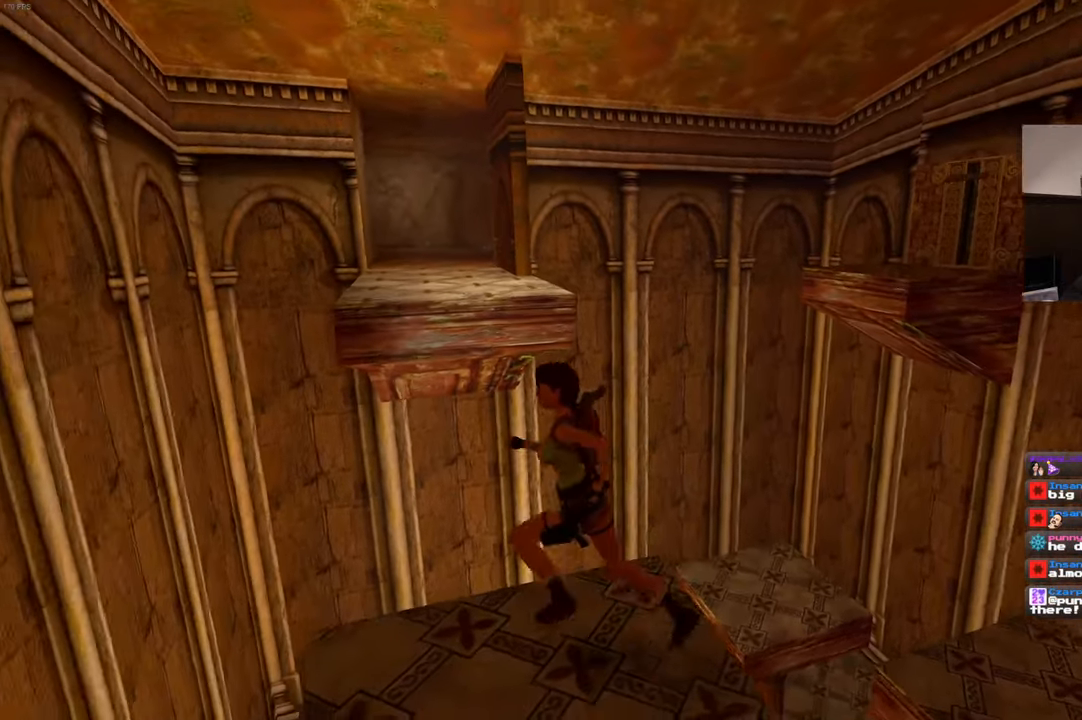
{"dt_ms": 500, "buttons": ["SQUARE"], "left_stick": "up-right", "right_stick": "center", "events": [[167, "left_stick", "up"], [367, "left_stick", "up-right"]]}
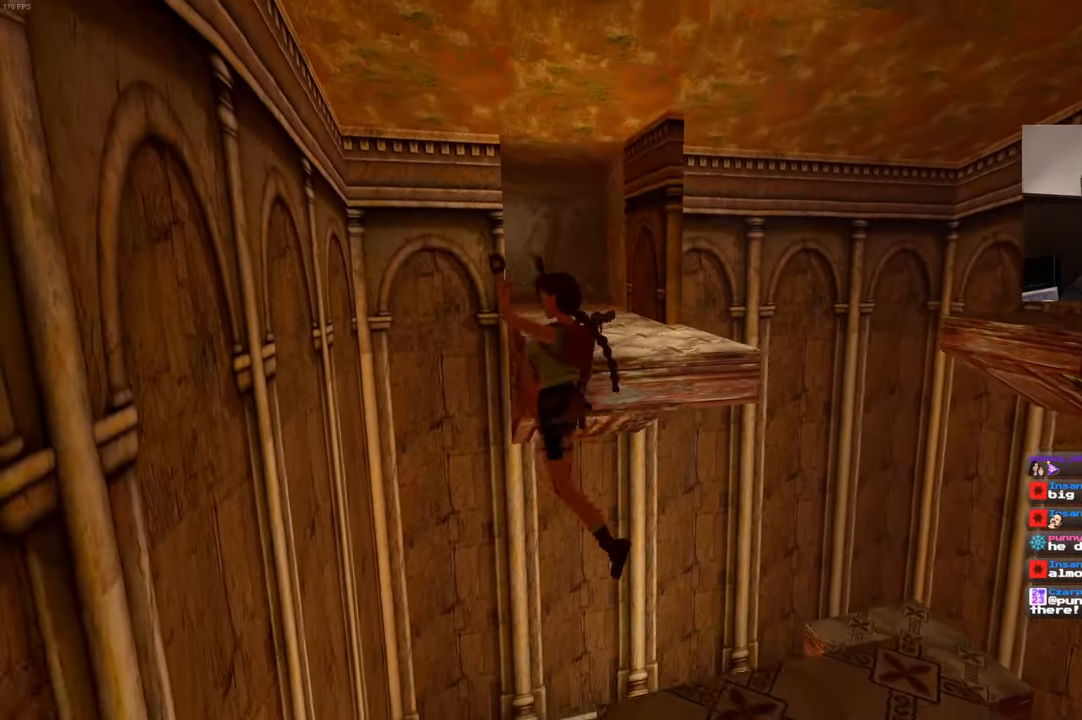
{"dt_ms": 500, "buttons": [], "left_stick": "right", "right_stick": "center", "events": [[184, "left_stick", "right"], [300, "SQUARE", "up"]]}
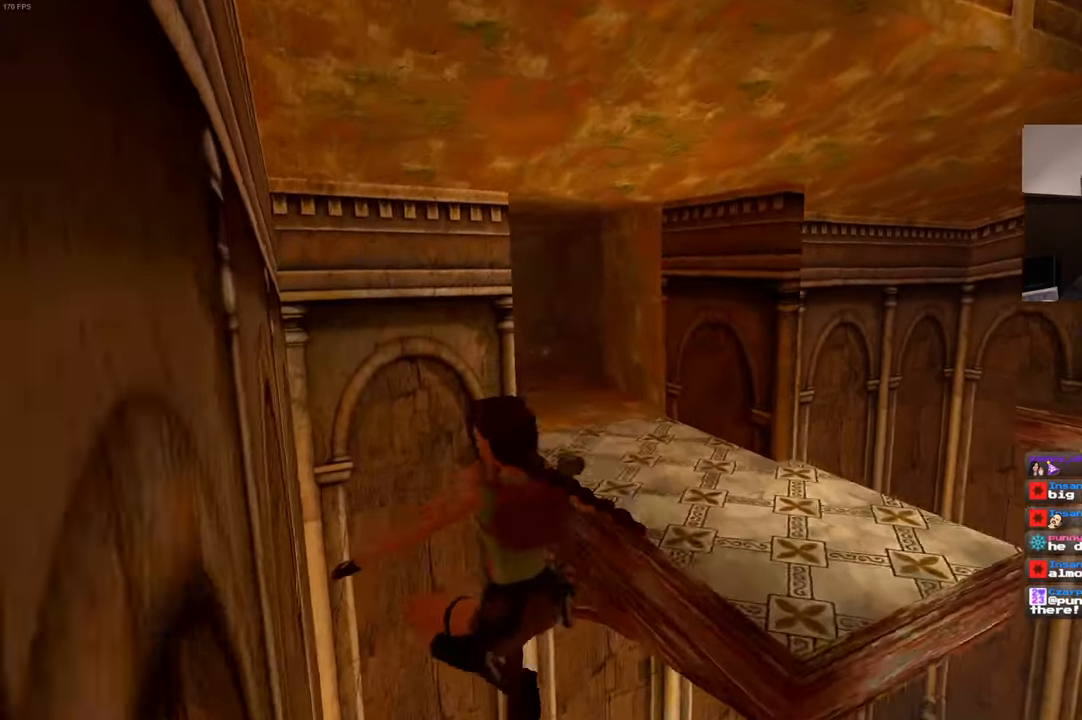
{"dt_ms": 1000, "buttons": [], "left_stick": "right", "right_stick": "up-right", "events": [[167, "right_stick", "right"], [767, "right_stick", "up-right"]]}
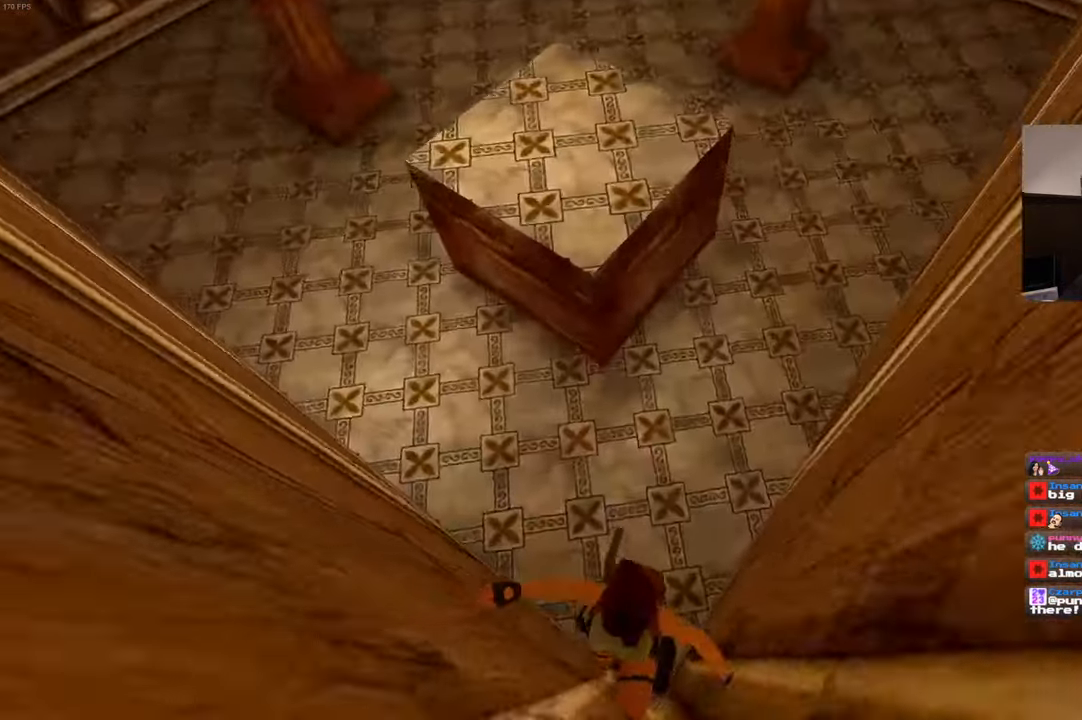
{"dt_ms": 500, "buttons": [], "left_stick": "center", "right_stick": "center", "events": [[50, "right_stick", "center"], [184, "left_stick", "center"], [217, "CIRCLE", "down"], [217, "CROSS", "down"], [267, "CIRCLE", "up"], [267, "CROSS", "up"], [417, "CIRCLE", "down"], [434, "CIRCLE", "up"]]}
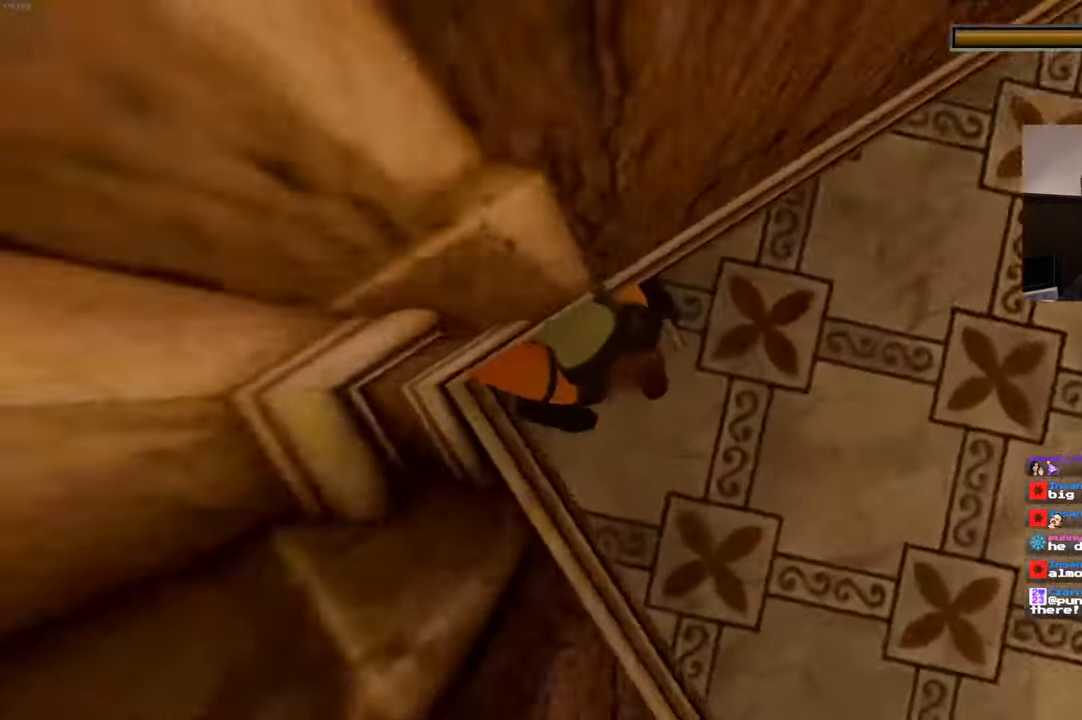
{"dt_ms": 500, "buttons": [], "left_stick": "up-right", "right_stick": "up-right", "events": [[150, "right_stick", "up-right"], [167, "left_stick", "right"], [334, "left_stick", "up-right"]]}
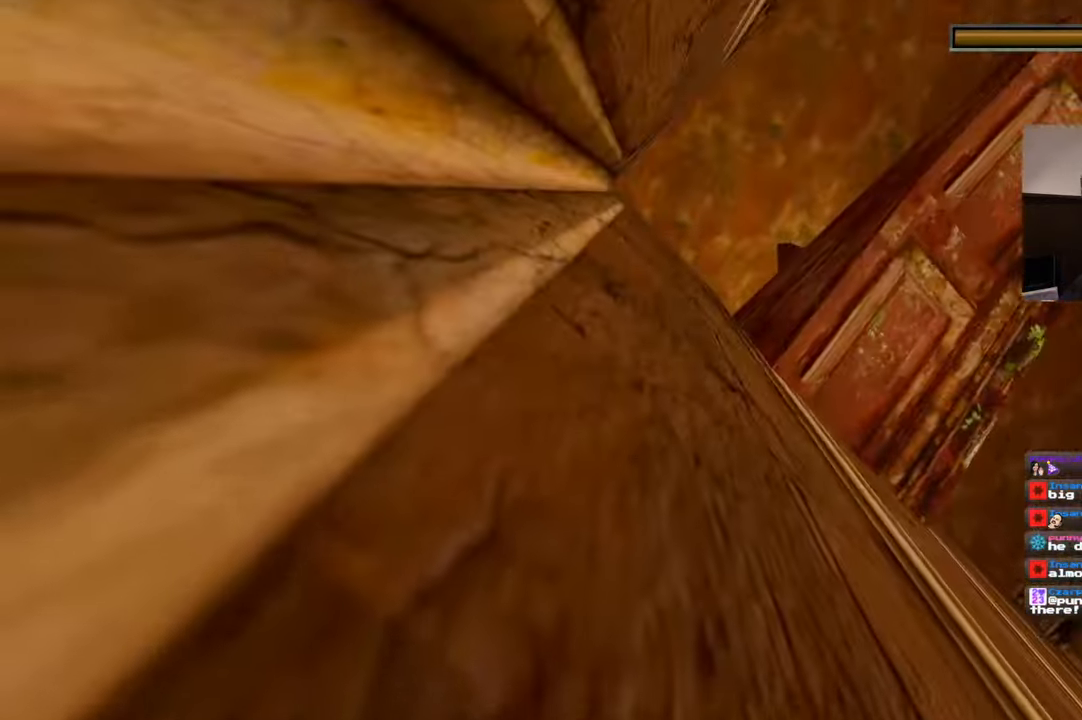
{"dt_ms": 500, "buttons": [], "left_stick": "up", "right_stick": "center", "events": [[150, "right_stick", "down-right"], [283, "right_stick", "center"], [416, "left_stick", "up"]]}
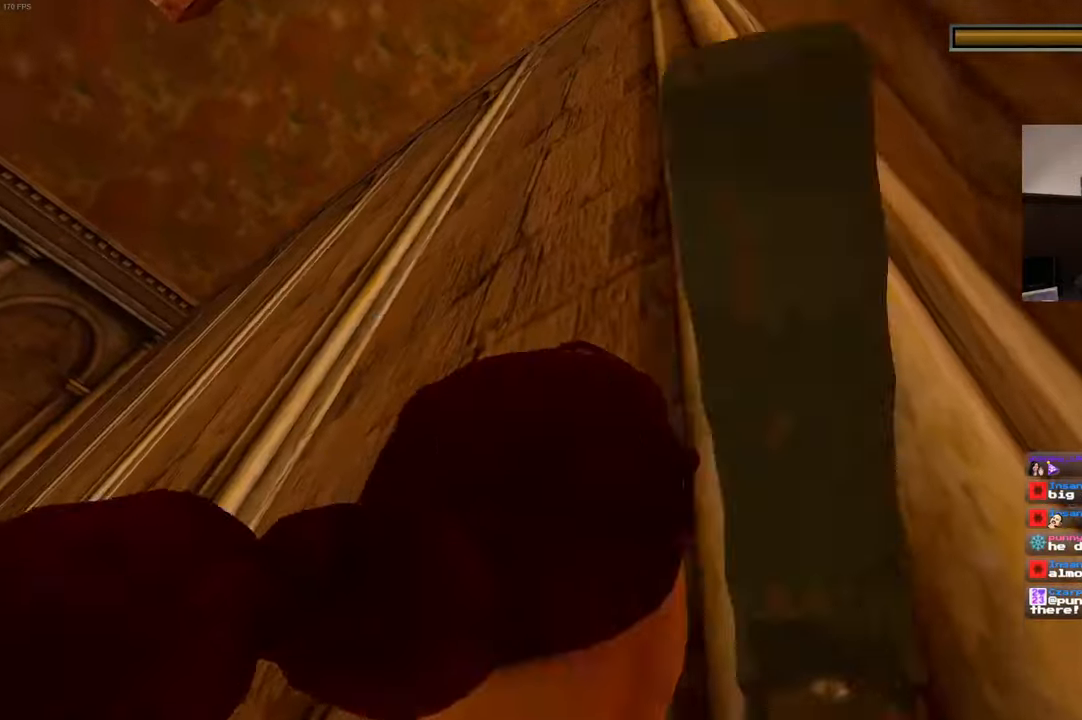
{"dt_ms": 500, "buttons": [], "left_stick": "up-left", "right_stick": "center", "events": [[16, "left_stick", "up-left"], [66, "right_stick", "down-left"], [300, "left_stick", "up"], [416, "right_stick", "center"], [483, "left_stick", "up-left"]]}
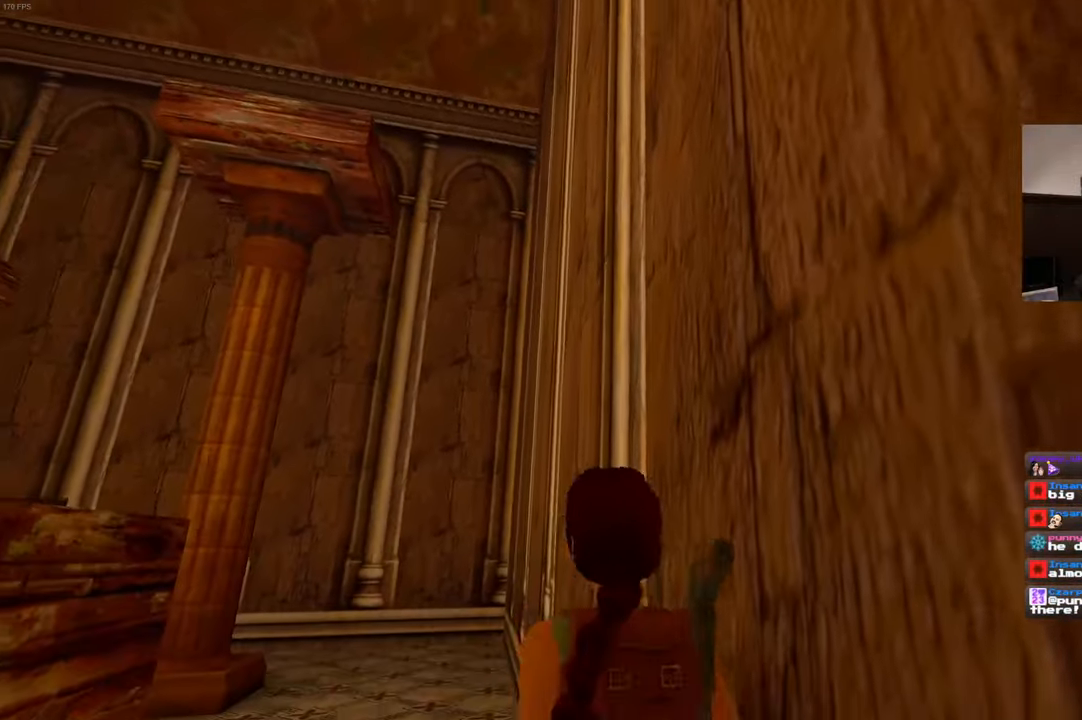
{"dt_ms": 500, "buttons": [], "left_stick": "up", "right_stick": "center", "events": [[100, "right_stick", "down-left"], [233, "left_stick", "up"], [400, "right_stick", "center"]]}
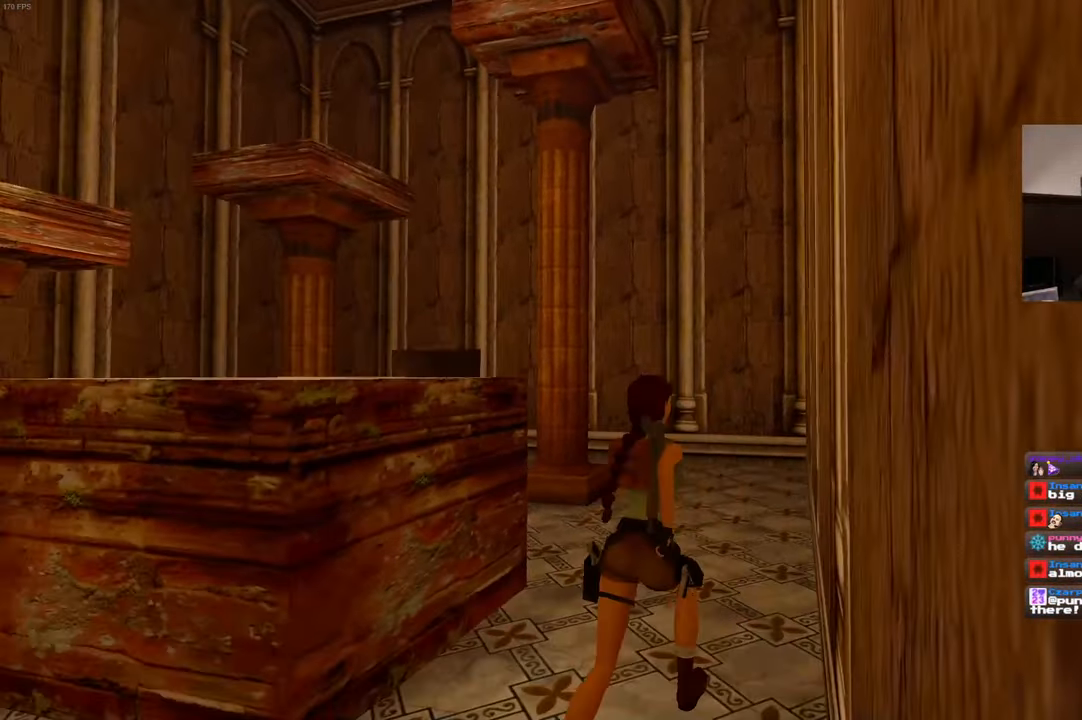
{"dt_ms": 500, "buttons": [], "left_stick": "up", "right_stick": "center", "events": [[200, "right_stick", "down-left"], [400, "right_stick", "center"], [416, "CIRCLE", "down"], [416, "CROSS", "down"], [433, "CIRCLE", "up"], [433, "CROSS", "up"]]}
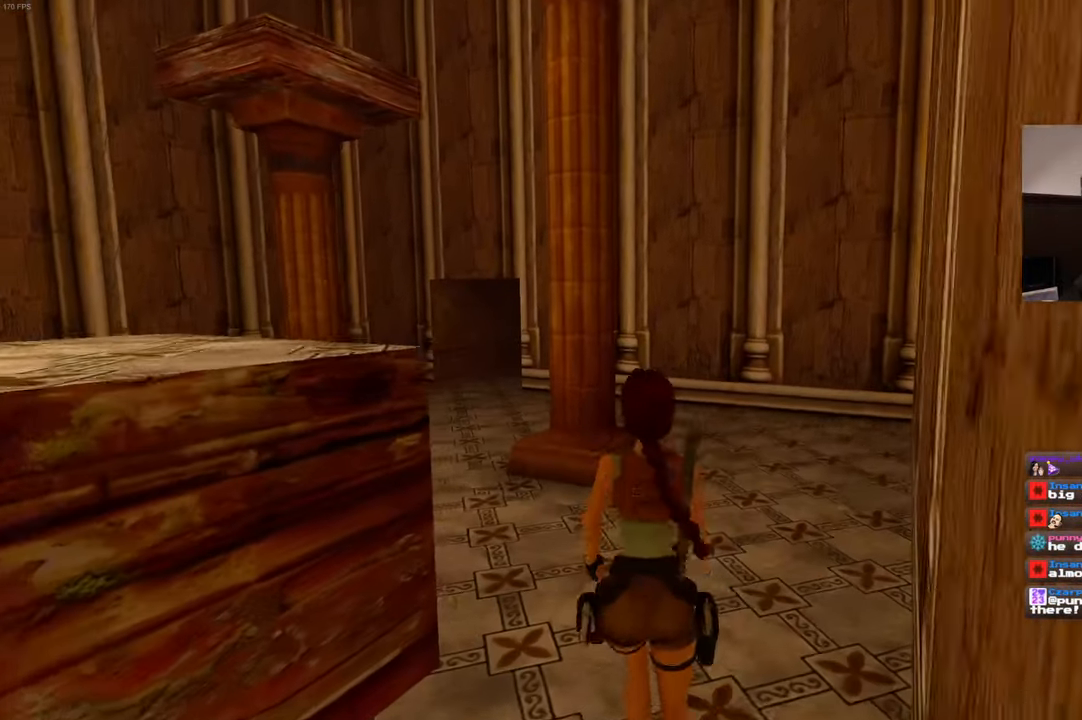
{"dt_ms": 500, "buttons": [], "left_stick": "up-right", "right_stick": "left", "events": [[233, "right_stick", "left"], [333, "left_stick", "up-right"]]}
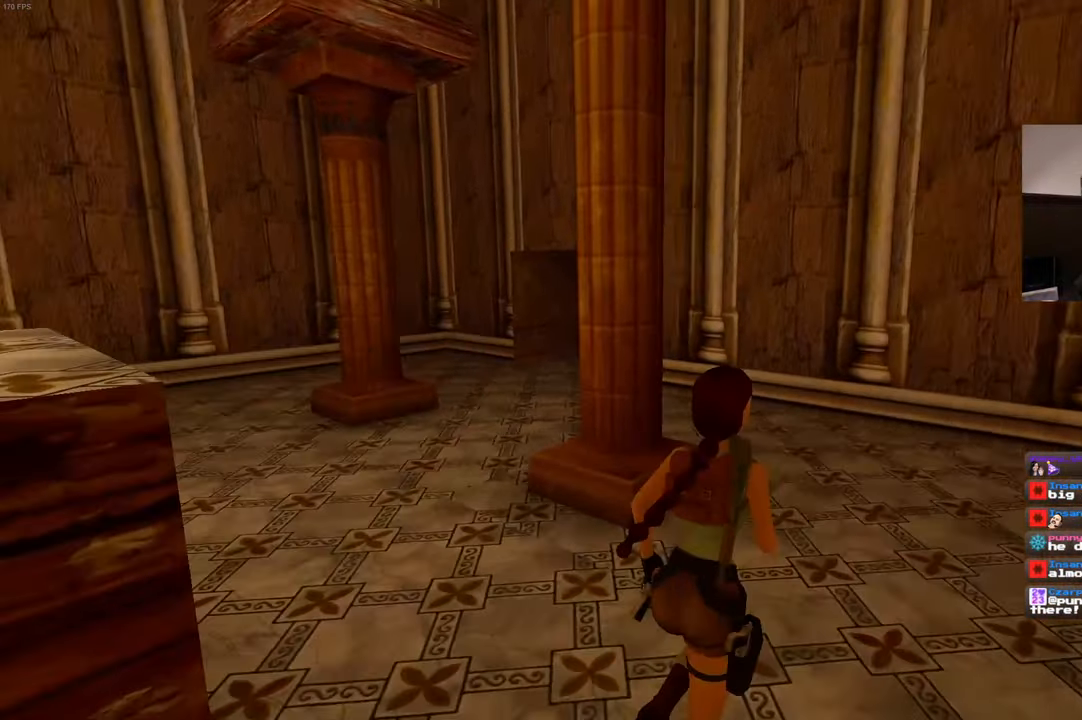
{"dt_ms": 500, "buttons": [], "left_stick": "right", "right_stick": "left", "events": [[250, "left_stick", "right"]]}
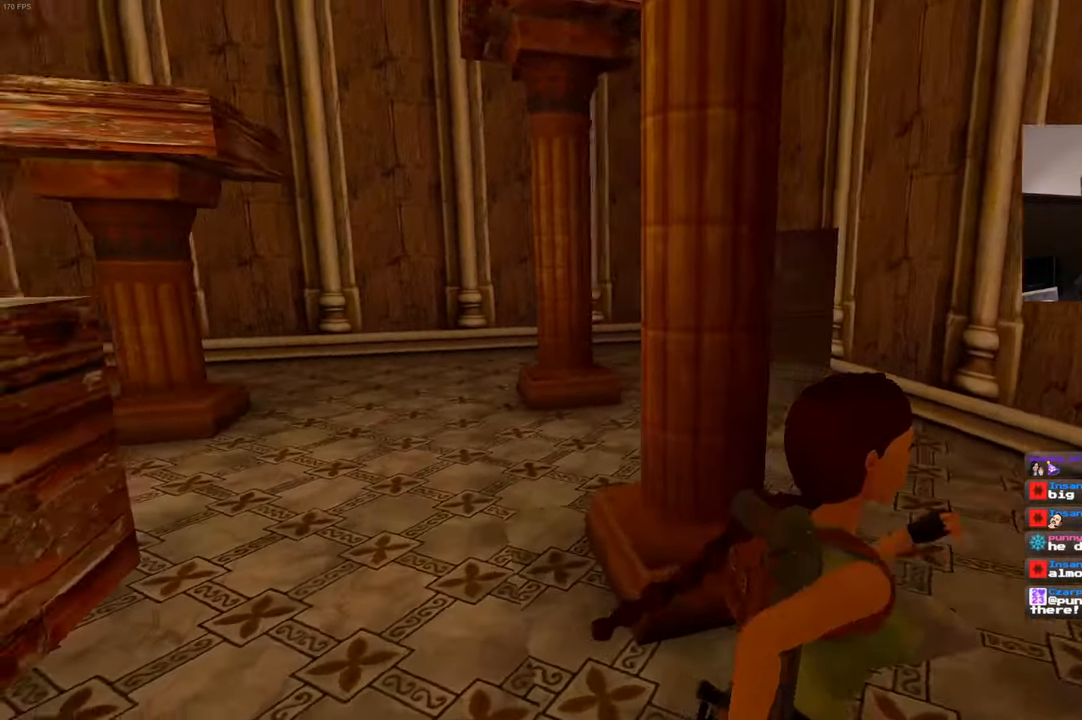
{"dt_ms": 500, "buttons": [], "left_stick": "down-right", "right_stick": "left", "events": [[483, "left_stick", "down-right"]]}
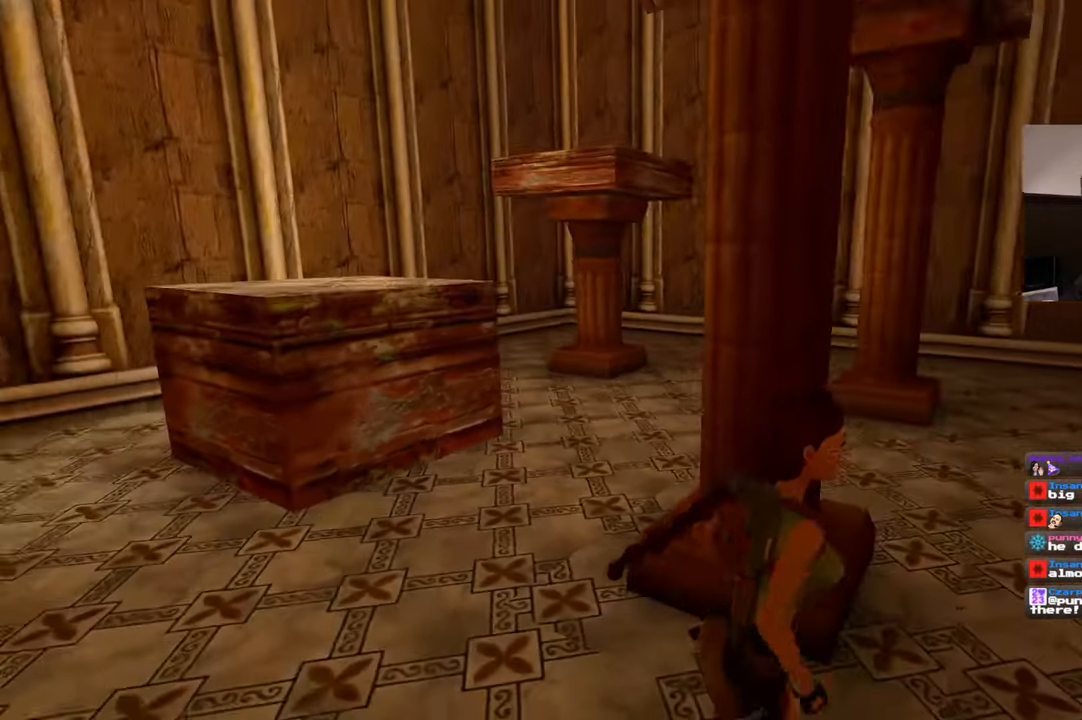
{"dt_ms": 500, "buttons": [], "left_stick": "down-right", "right_stick": "left", "events": [[150, "right_stick", "center"], [316, "right_stick", "left"]]}
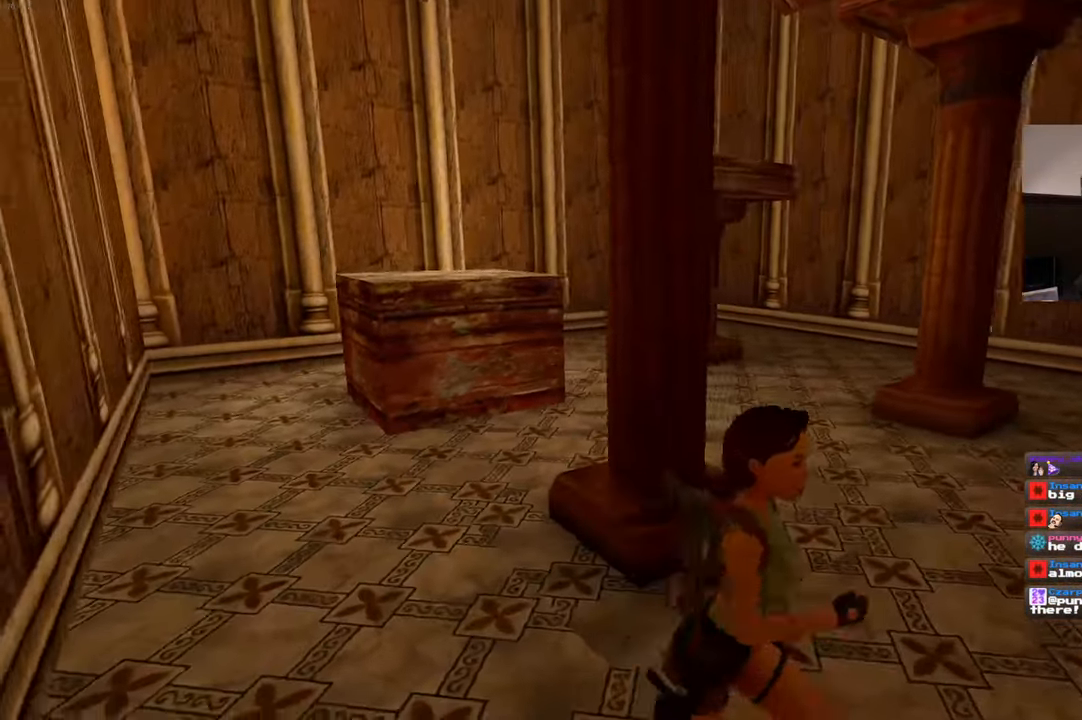
{"dt_ms": 500, "buttons": [], "left_stick": "right", "right_stick": "left", "events": [[16, "left_stick", "right"]]}
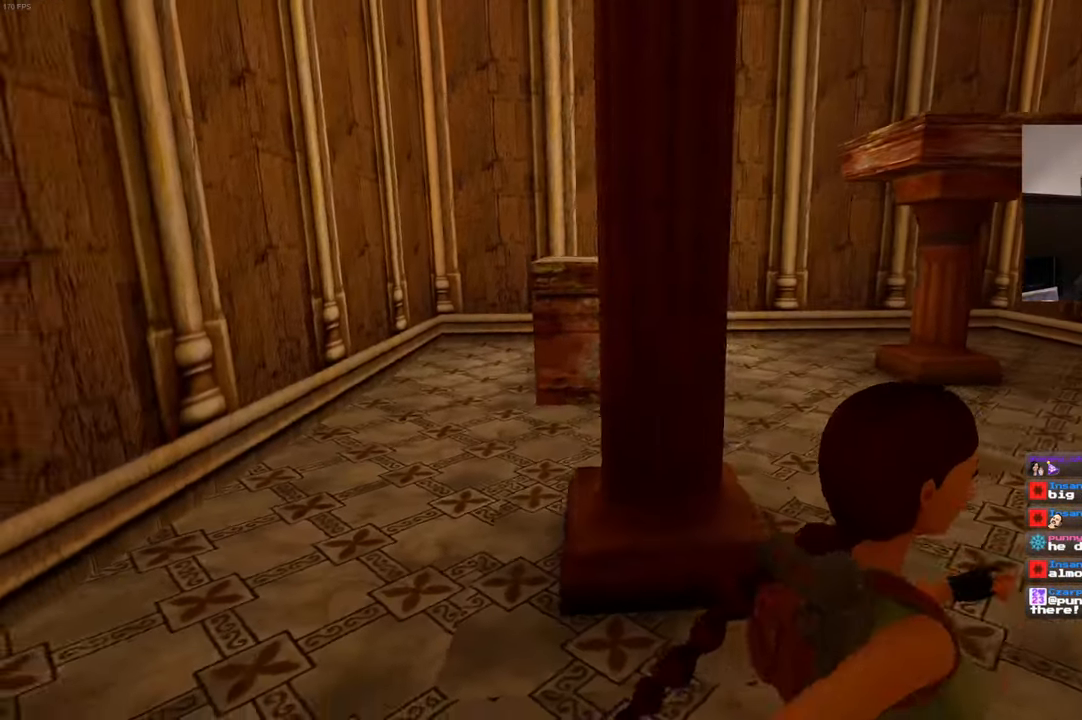
{"dt_ms": 500, "buttons": [], "left_stick": "up", "right_stick": "center", "events": [[16, "right_stick", "center"], [33, "left_stick", "up-right"], [183, "right_stick", "down-left"], [300, "left_stick", "up"], [333, "right_stick", "center"]]}
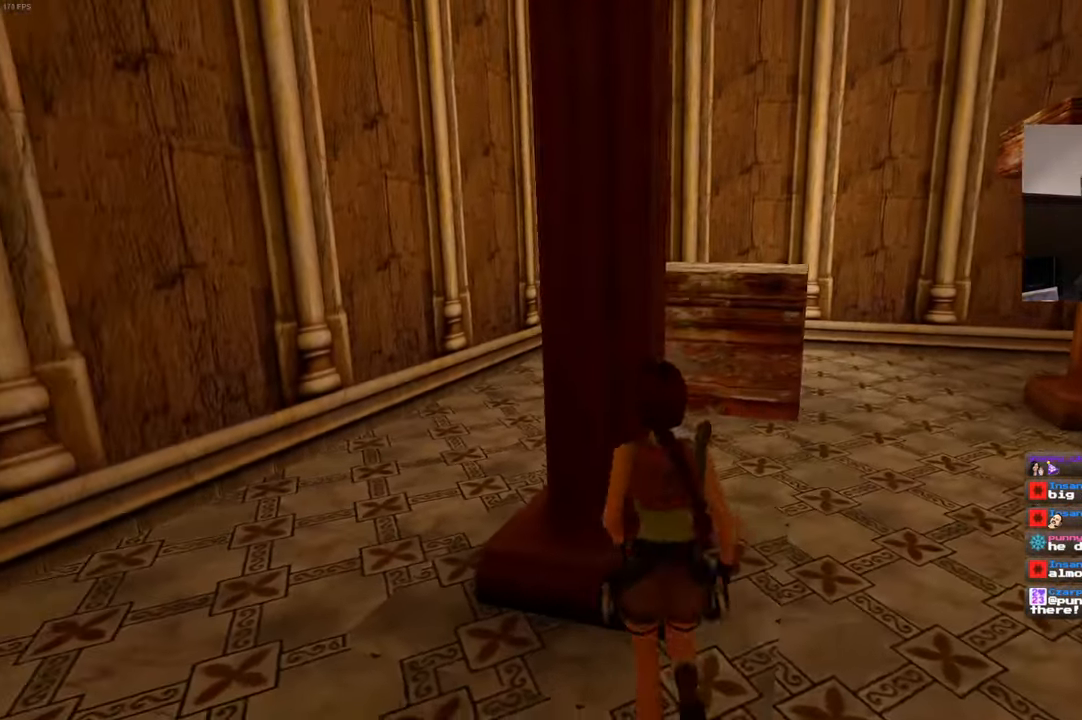
{"dt_ms": 500, "buttons": ["SQUARE"], "left_stick": "up", "right_stick": "center", "events": [[100, "left_stick", "up-right"], [233, "SQUARE", "down"], [267, "left_stick", "up"]]}
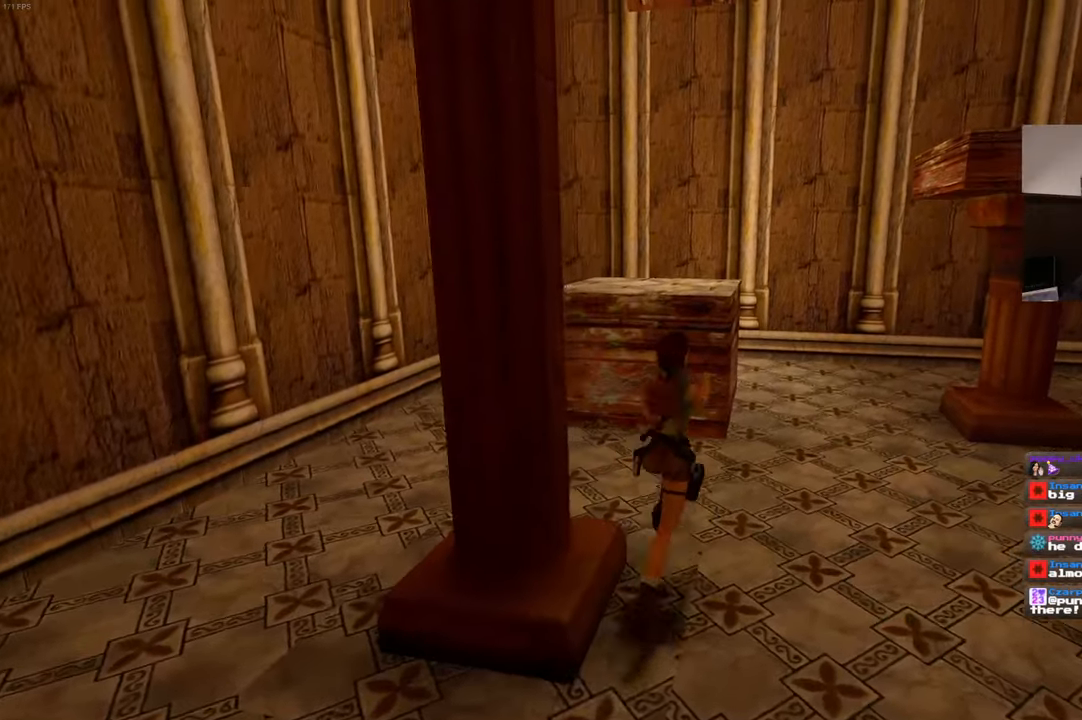
{"dt_ms": 500, "buttons": [], "left_stick": "up-left", "right_stick": "center"}
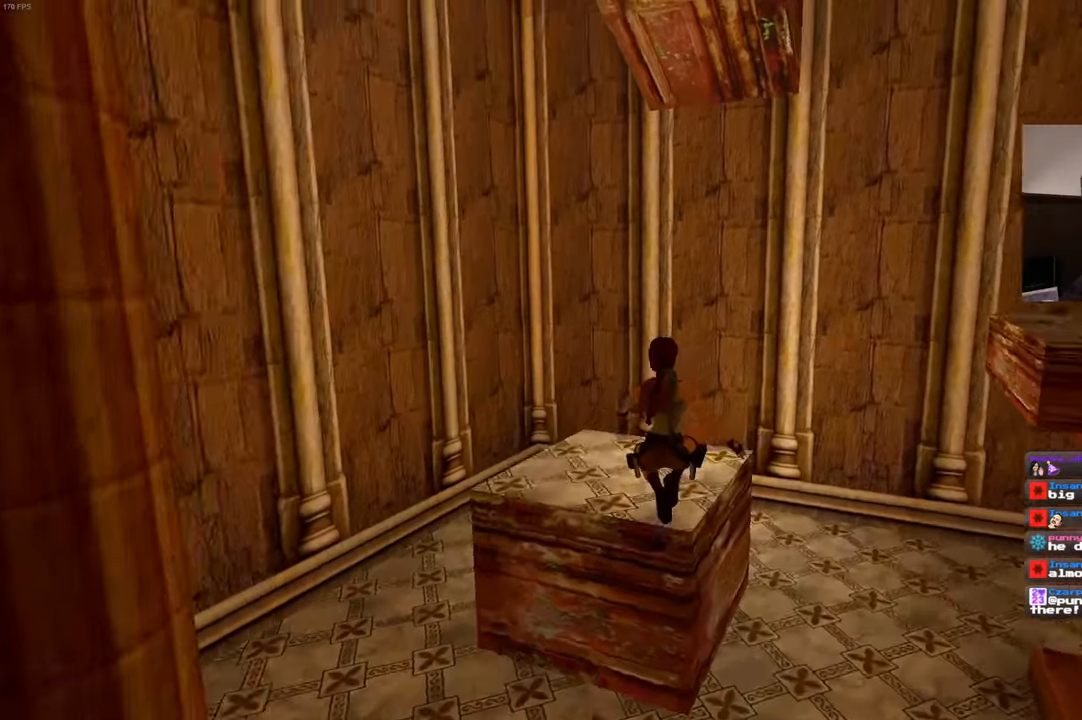
{"dt_ms": 500, "buttons": ["SQUARE"], "left_stick": "right", "right_stick": "center", "events": [[133, "left_stick", "center"], [317, "SQUARE", "down"], [367, "R2", "down"], [367, "left_stick", "right"], [417, "R2", "up"]]}
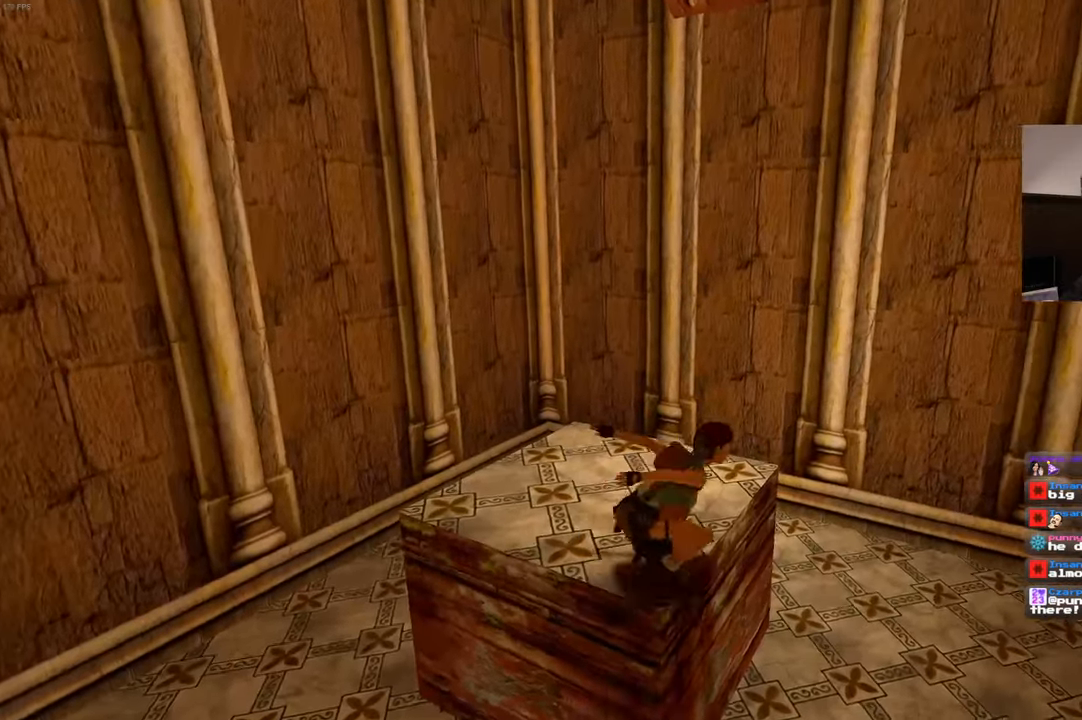
{"dt_ms": 500, "buttons": [], "left_stick": "down-right", "right_stick": "center", "events": [[383, "left_stick", "down-right"], [417, "SQUARE", "up"]]}
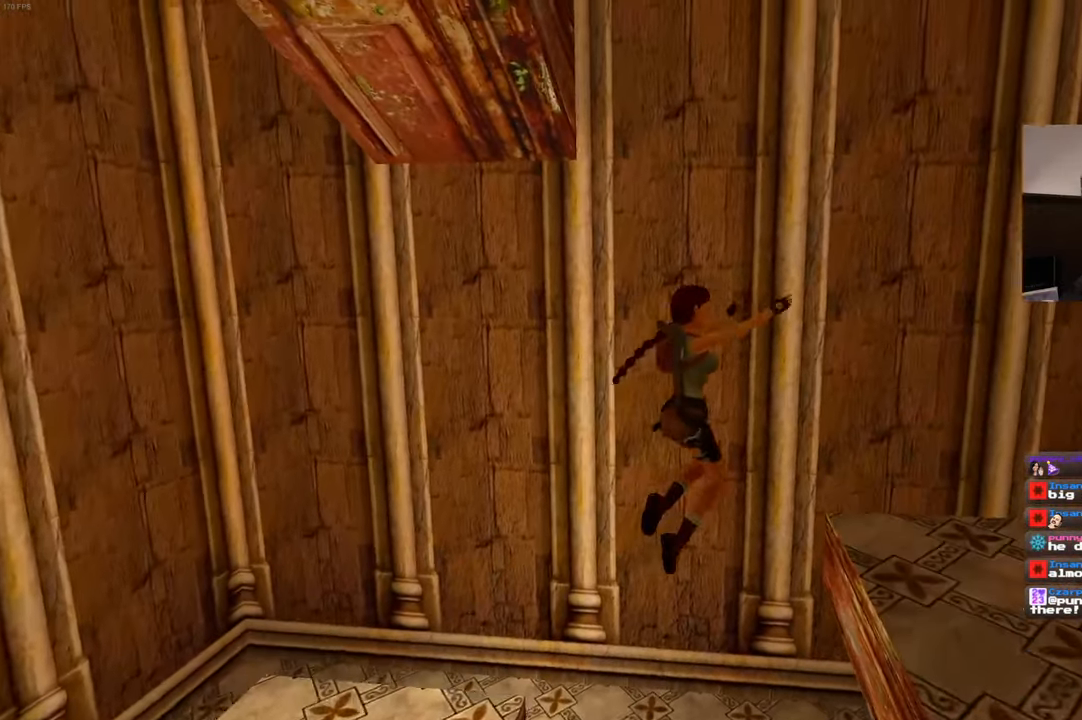
{"dt_ms": 500, "buttons": [], "left_stick": "down-right", "right_stick": "center", "events": [[83, "right_stick", "down-right"], [250, "right_stick", "up-right"], [300, "right_stick", "center"]]}
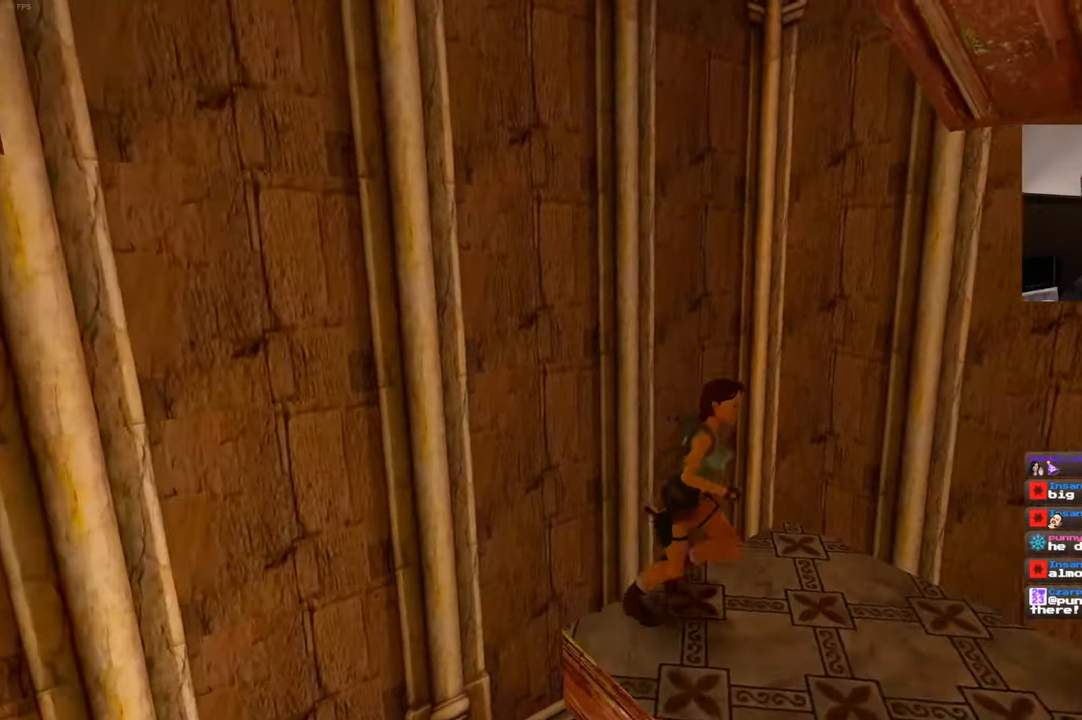
{"dt_ms": 500, "buttons": ["SQUARE"], "left_stick": "down-right", "right_stick": "center", "events": [[117, "SQUARE", "down"]]}
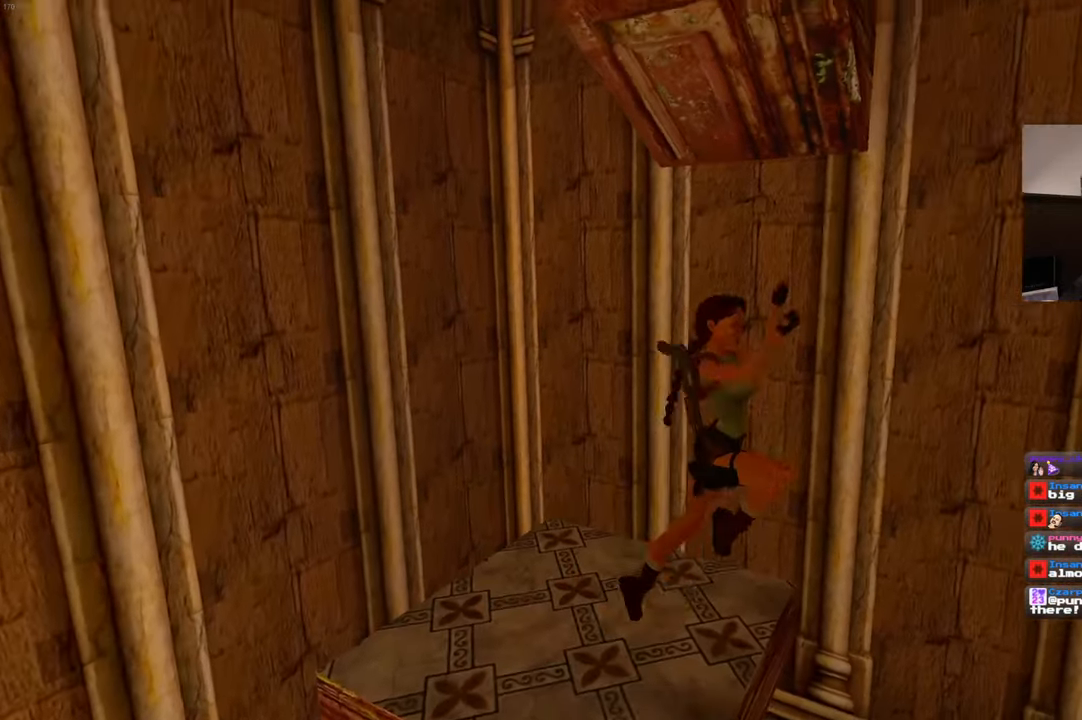
{"dt_ms": 500, "buttons": [], "left_stick": "down-right", "right_stick": "center", "events": [[50, "left_stick", "right"], [217, "SQUARE", "up"], [450, "left_stick", "down-right"]]}
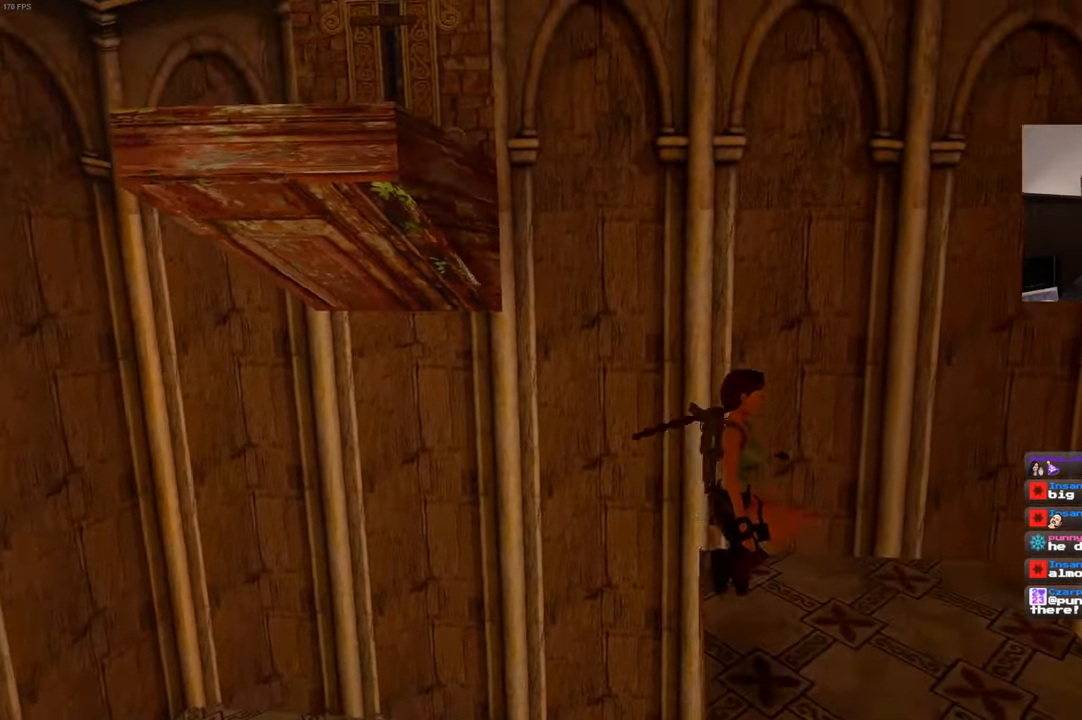
{"dt_ms": 500, "buttons": ["SQUARE"], "left_stick": "down-right", "right_stick": "center", "events": [[33, "left_stick", "down"], [133, "SQUARE", "down"], [383, "left_stick", "down-right"]]}
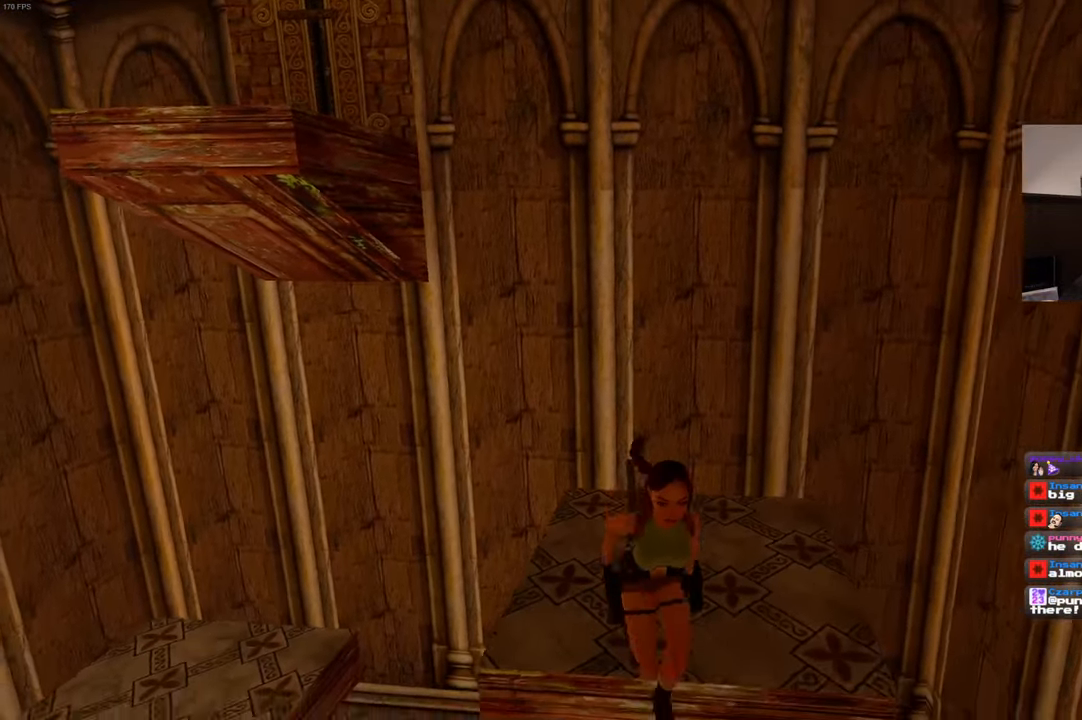
{"dt_ms": 500, "buttons": [], "left_stick": "down-left", "right_stick": "center", "events": [[50, "left_stick", "down-left"], [283, "SQUARE", "up"]]}
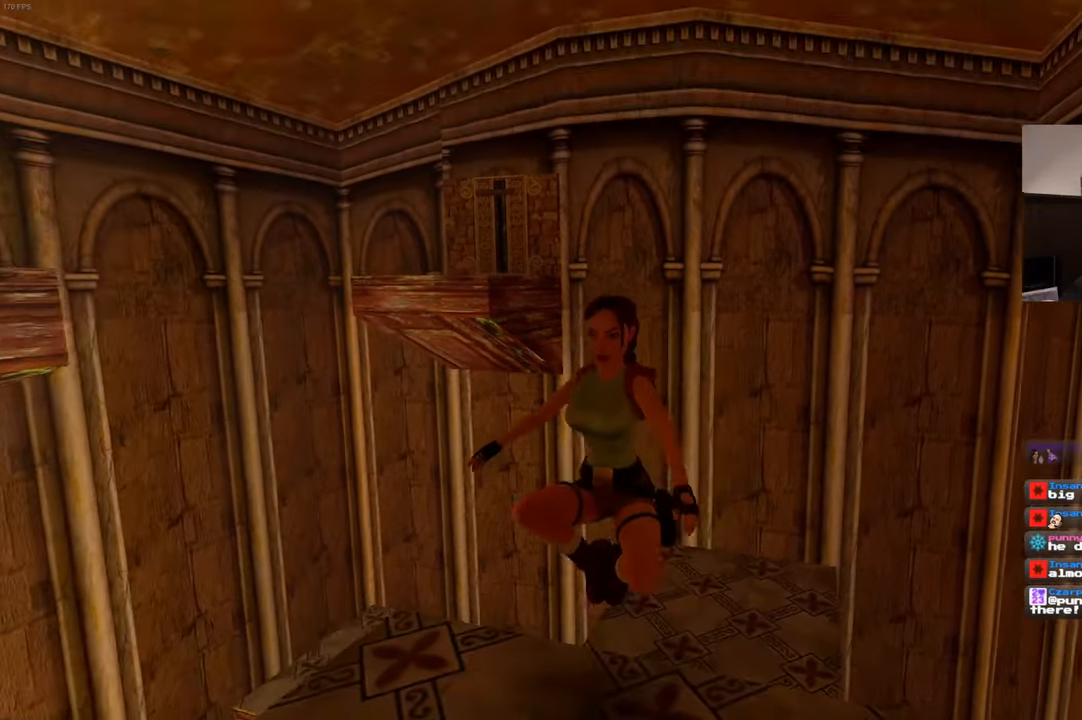
{"dt_ms": 500, "buttons": ["SQUARE"], "left_stick": "up", "right_stick": "center", "events": [[283, "left_stick", "up-left"], [300, "SQUARE", "down"], [400, "left_stick", "up"]]}
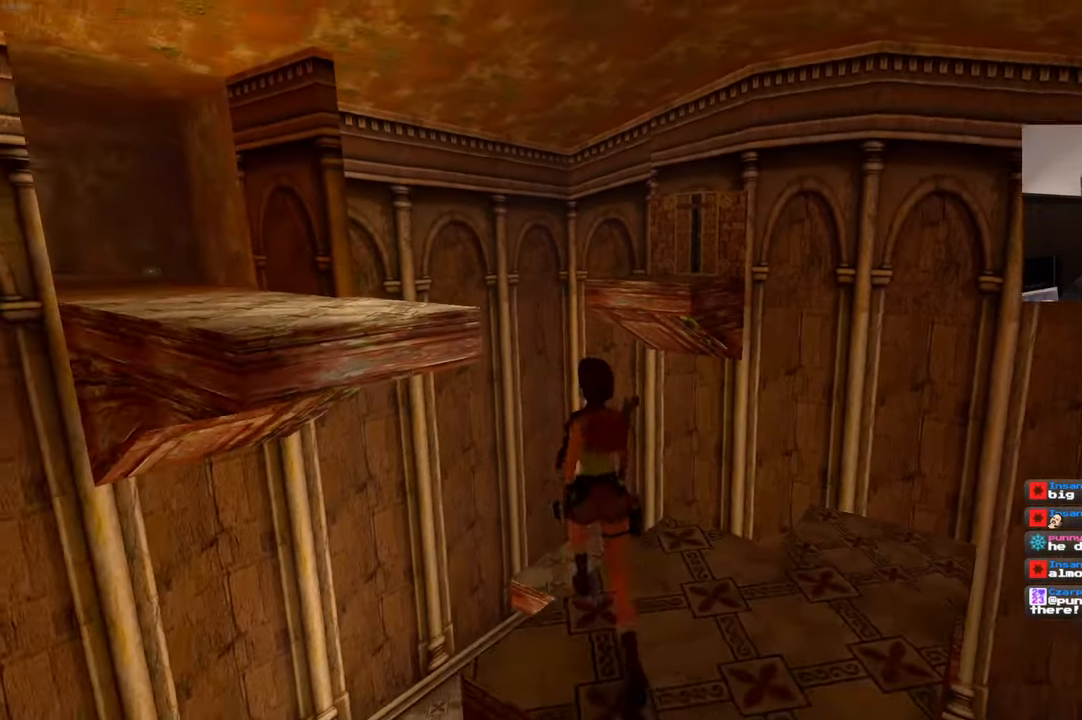
{"dt_ms": 500, "buttons": ["SQUARE"], "left_stick": "up-left", "right_stick": "center", "events": [[33, "left_stick", "up-left"], [250, "left_stick", "left"], [367, "left_stick", "up-left"]]}
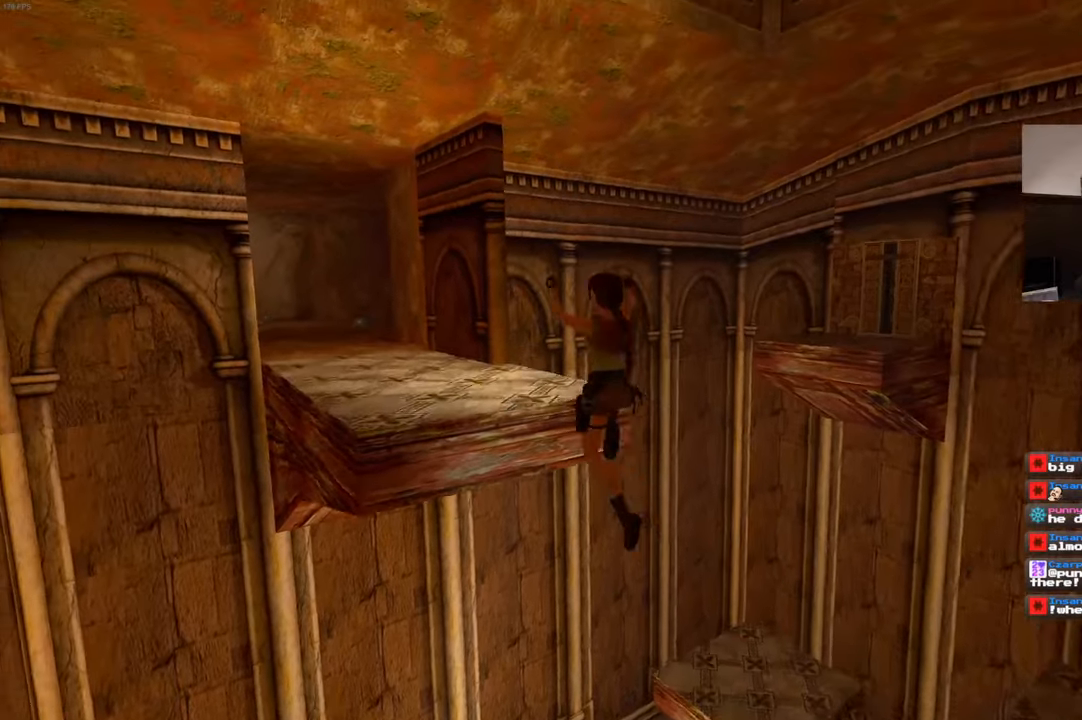
{"dt_ms": 500, "buttons": [], "left_stick": "up-left", "right_stick": "center", "events": [[134, "SQUARE", "up"]]}
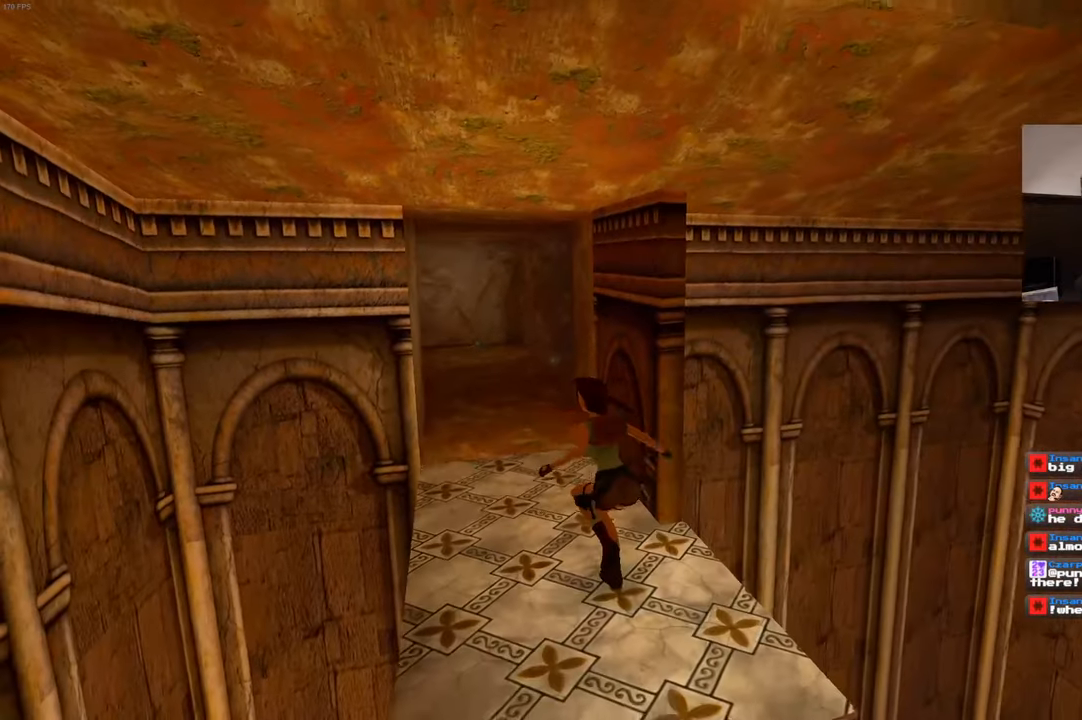
{"dt_ms": 500, "buttons": [], "left_stick": "up", "right_stick": "center", "events": [[350, "left_stick", "up"]]}